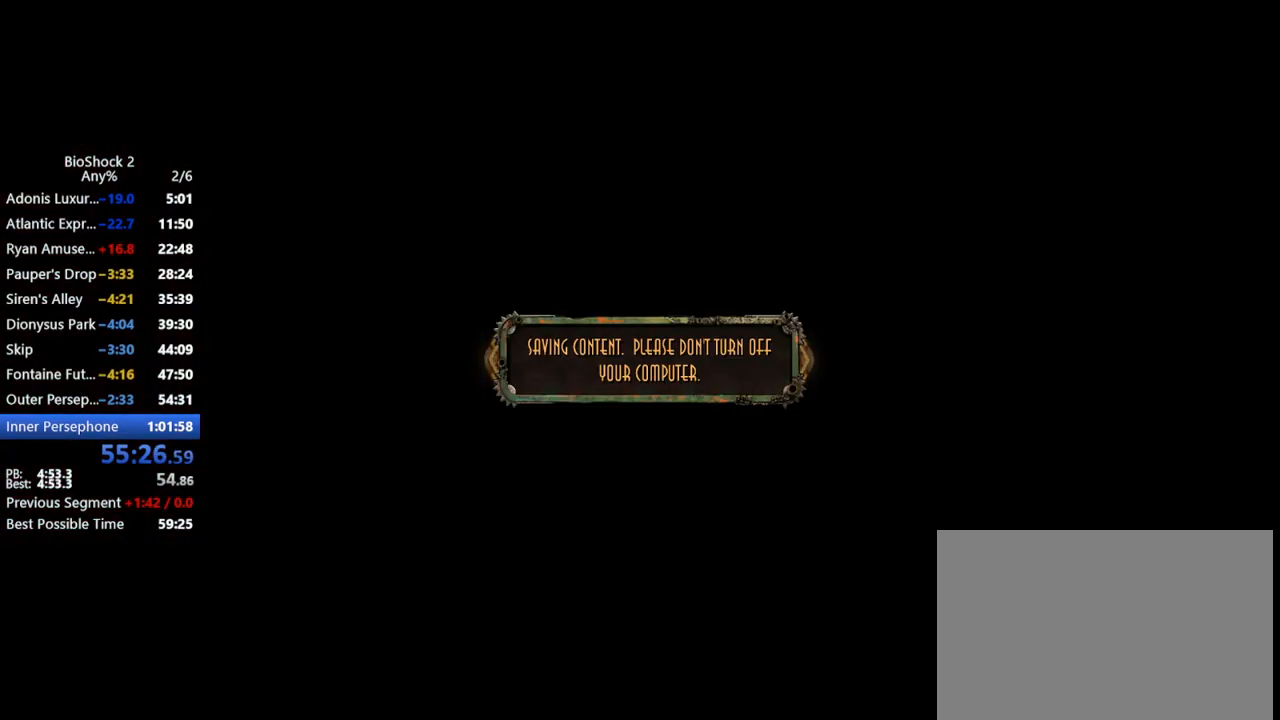
Gameplay with keyboard and mouse; each line is a JSON object with the keys and mouse buttons held at the frame after it. "events" lists presses ("down") and releases ("up") of "1", "2", "3", "4", "5", "a", "c", "caps_lock", "ctrl", "d", "e", "f", "f1", "f2", "f3", "f4", "q", "r", "s", "shift", "space", "t", "tab", "v", "w", "x", "z", "mouse_left", "mouse_middle", "mouse_right", "mouse_mb4", "mouse_wheel_up" and "mouse_wheel_down" between this image and that frame as [ms after this image, input, new state], when the widget could be followed in between. "mouse_left", "mouse_middle", "mouse_right", "mouse_mb4", "mouse_wheel_up", "mouse_wheel_down" = the "left", "middle", "right", "mb4", "wheel_up", "wheel_down" buttons of the "mouse" list. No other keys are recorded. Not read: mouse_move other_keys.
{"keys": [], "mouse": [], "events": []}
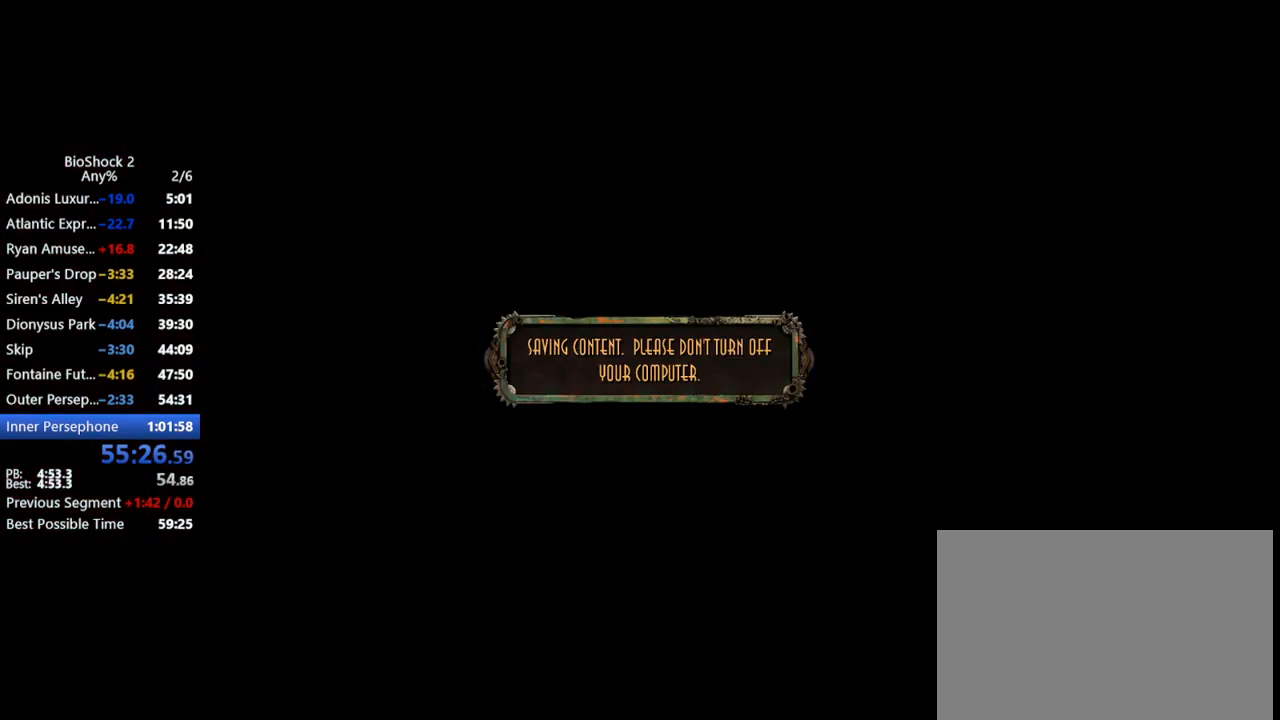
{"keys": [], "mouse": [], "events": []}
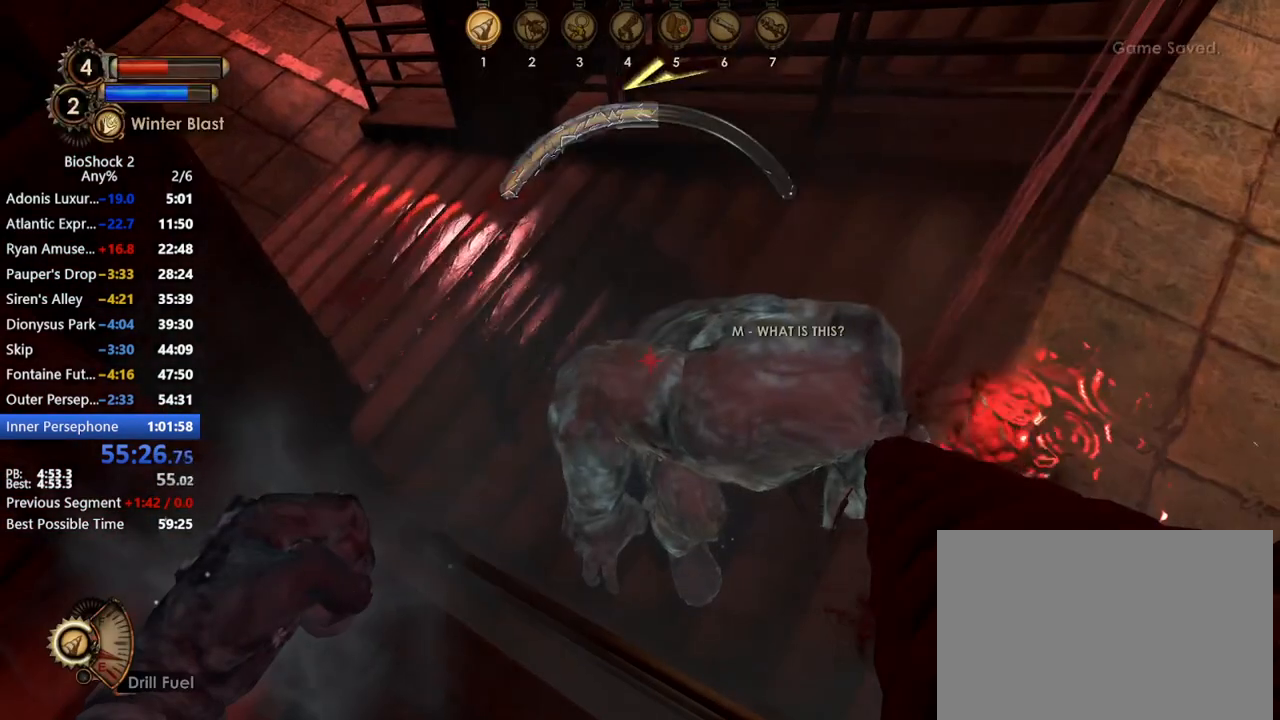
{"keys": ["w"], "mouse": [], "events": [[167, "w", "down"], [267, "w", "up"], [350, "shift", "down"], [400, "shift", "up"], [500, "w", "down"]]}
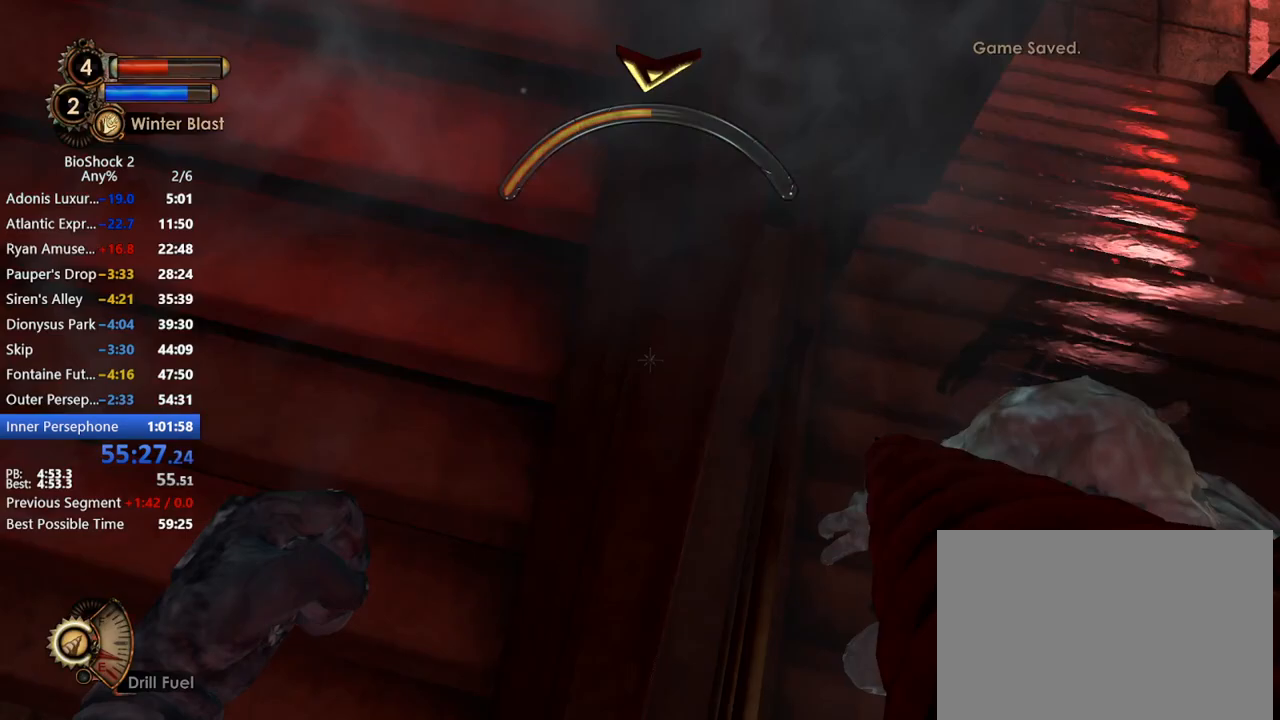
{"keys": [], "mouse": [], "events": [[83, "d", "down"], [183, "w", "up"], [233, "d", "up"], [317, "d", "down"], [417, "d", "up"], [417, "s", "down"], [500, "s", "up"]]}
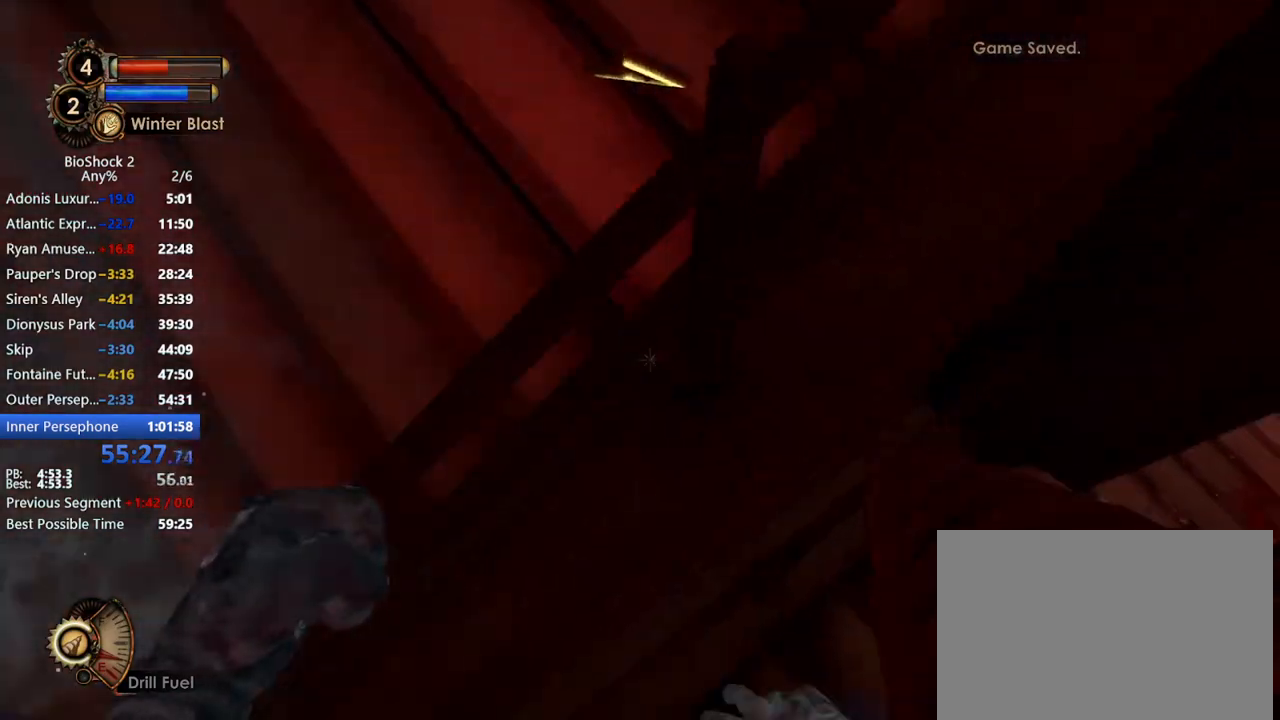
{"keys": [], "mouse": [], "events": [[100, "s", "down"], [150, "s", "up"], [233, "s", "down"], [333, "s", "up"], [433, "s", "down"], [483, "s", "up"]]}
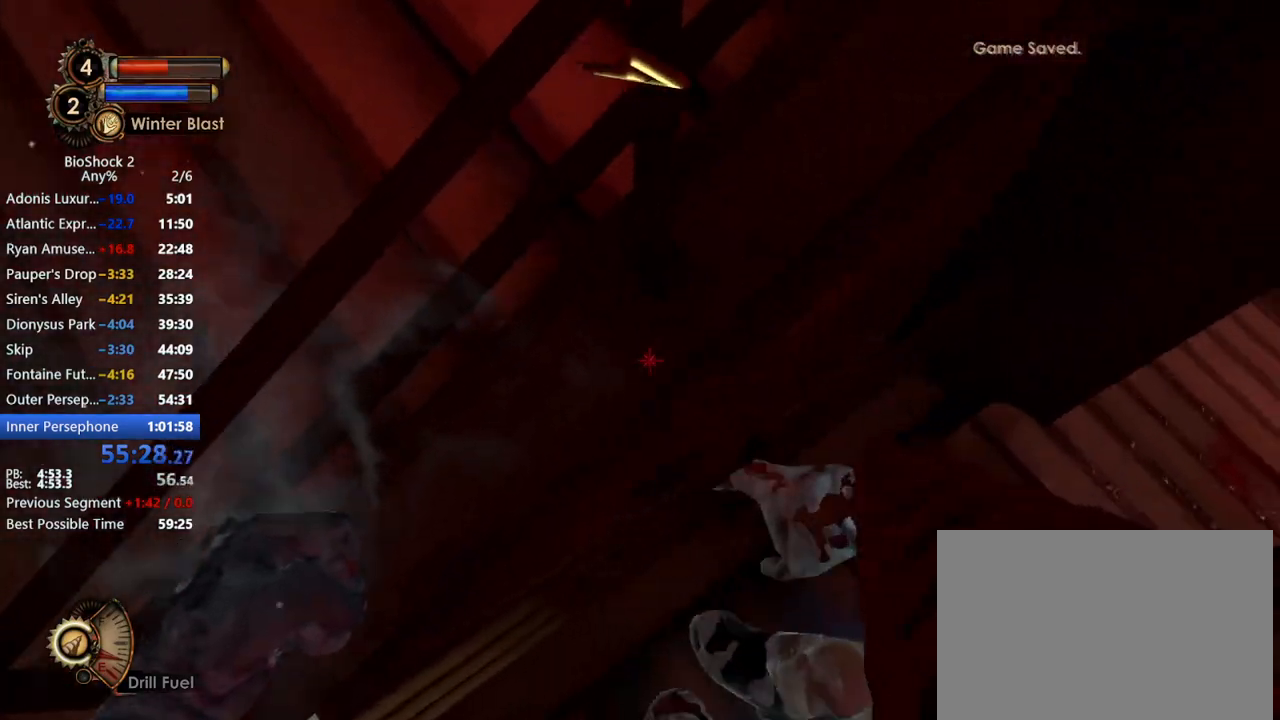
{"keys": [], "mouse": ["left"], "events": [[117, "s", "down"], [167, "s", "up"], [300, "s", "down"], [350, "s", "up"], [450, "mouse_left", "down"]]}
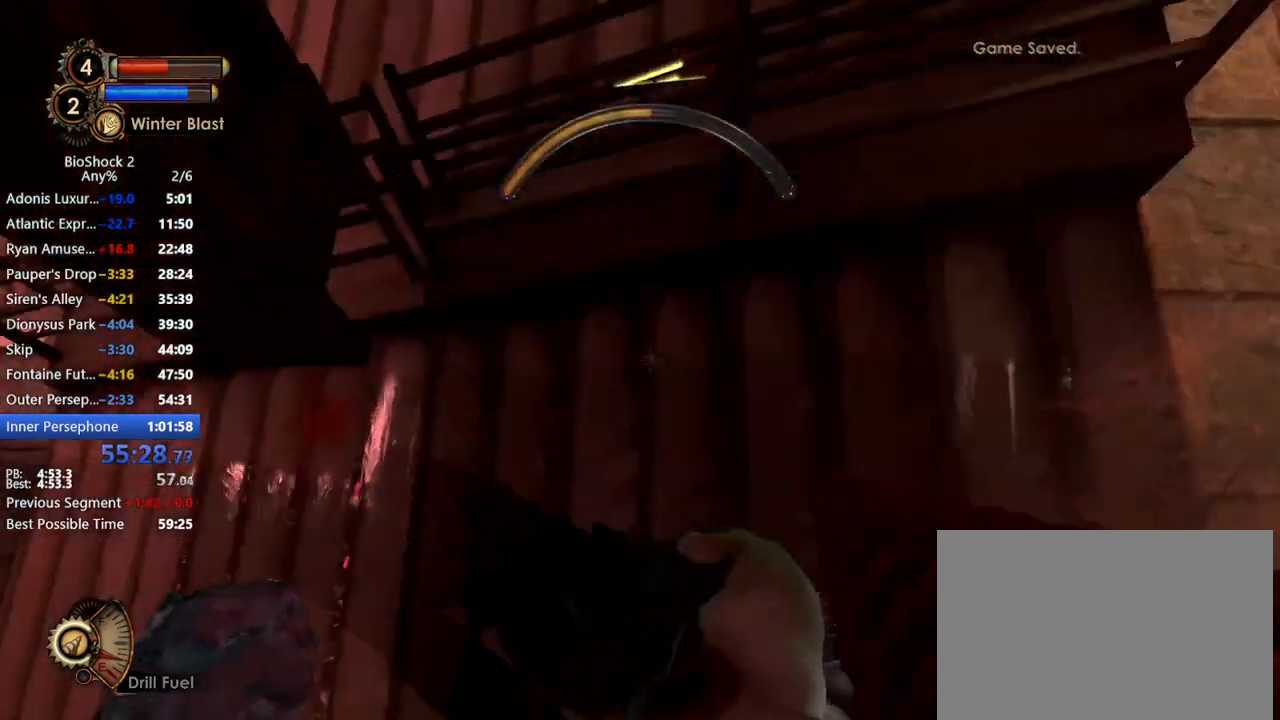
{"keys": [], "mouse": [], "events": [[50, "mouse_left", "up"], [100, "mouse_left", "down"], [183, "mouse_left", "up"], [233, "mouse_left", "down"], [317, "mouse_left", "up"]]}
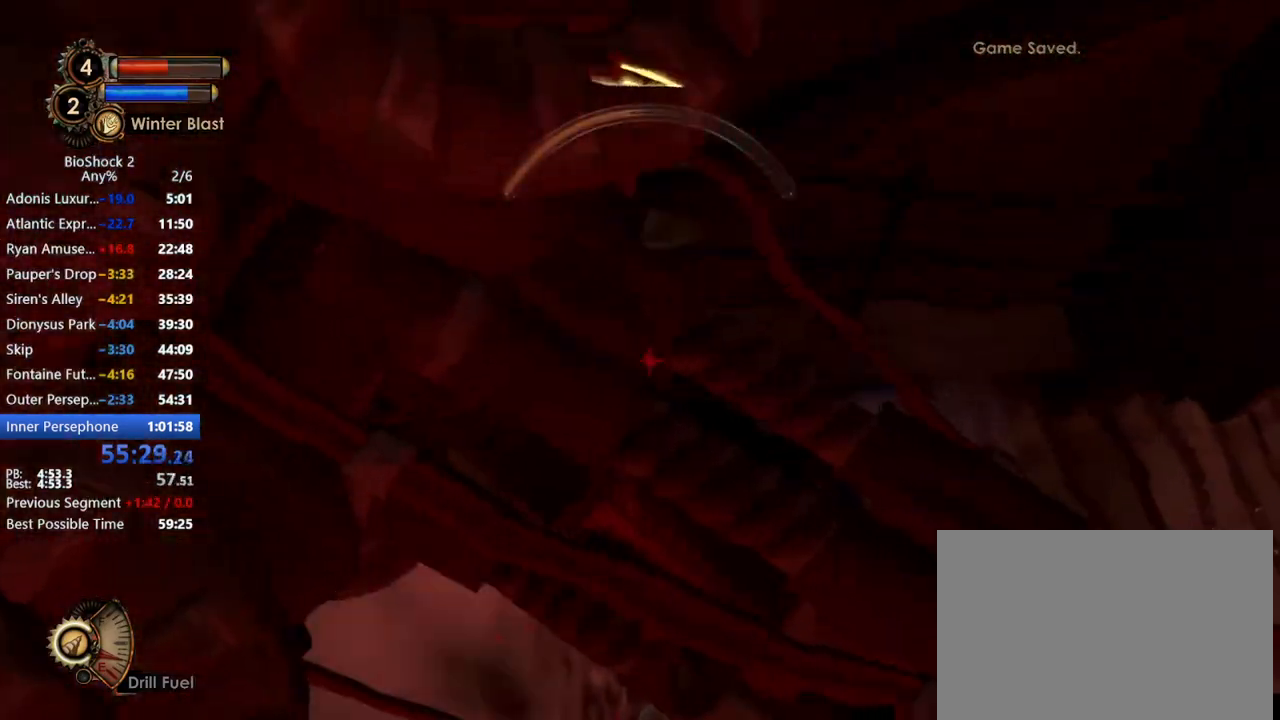
{"keys": [], "mouse": ["left"], "events": [[150, "mouse_left", "down"], [250, "mouse_left", "up"], [283, "mouse_left", "down"], [383, "mouse_left", "up"], [433, "mouse_left", "down"]]}
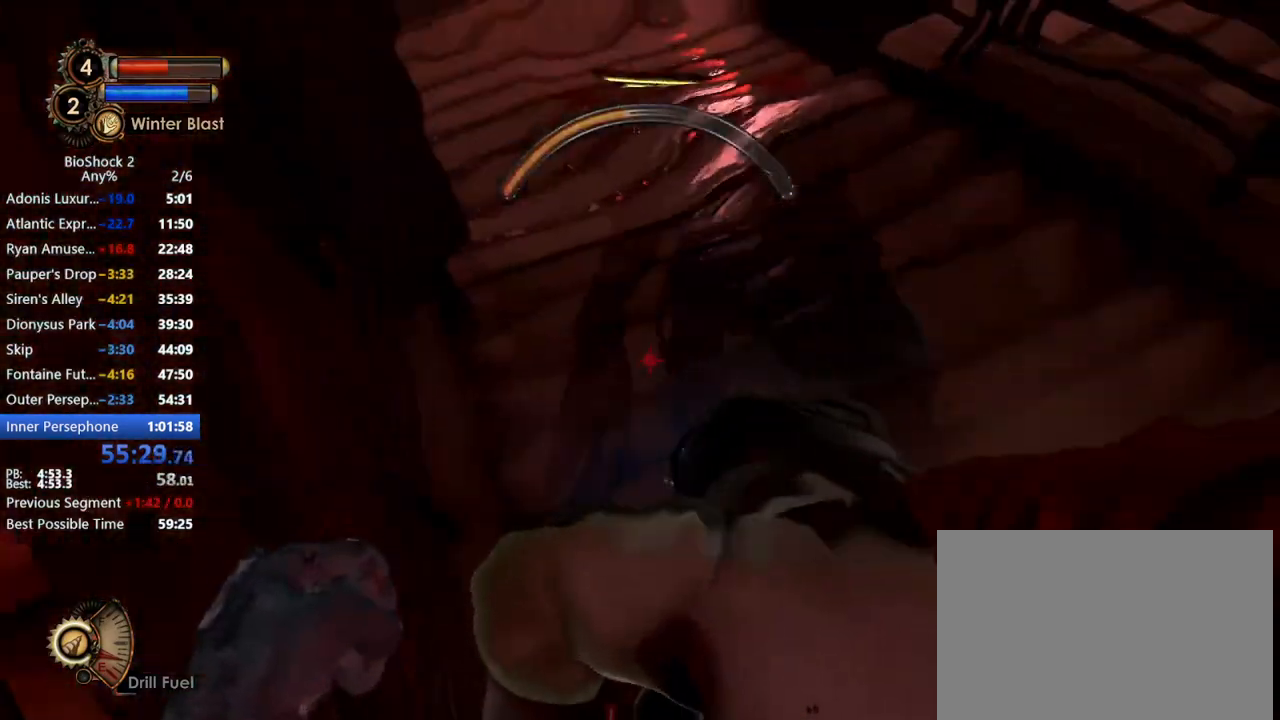
{"keys": [], "mouse": ["left"], "events": [[67, "mouse_left", "up"], [117, "mouse_left", "down"], [200, "mouse_left", "up"], [250, "mouse_left", "down"], [400, "mouse_left", "up"], [433, "mouse_left", "down"]]}
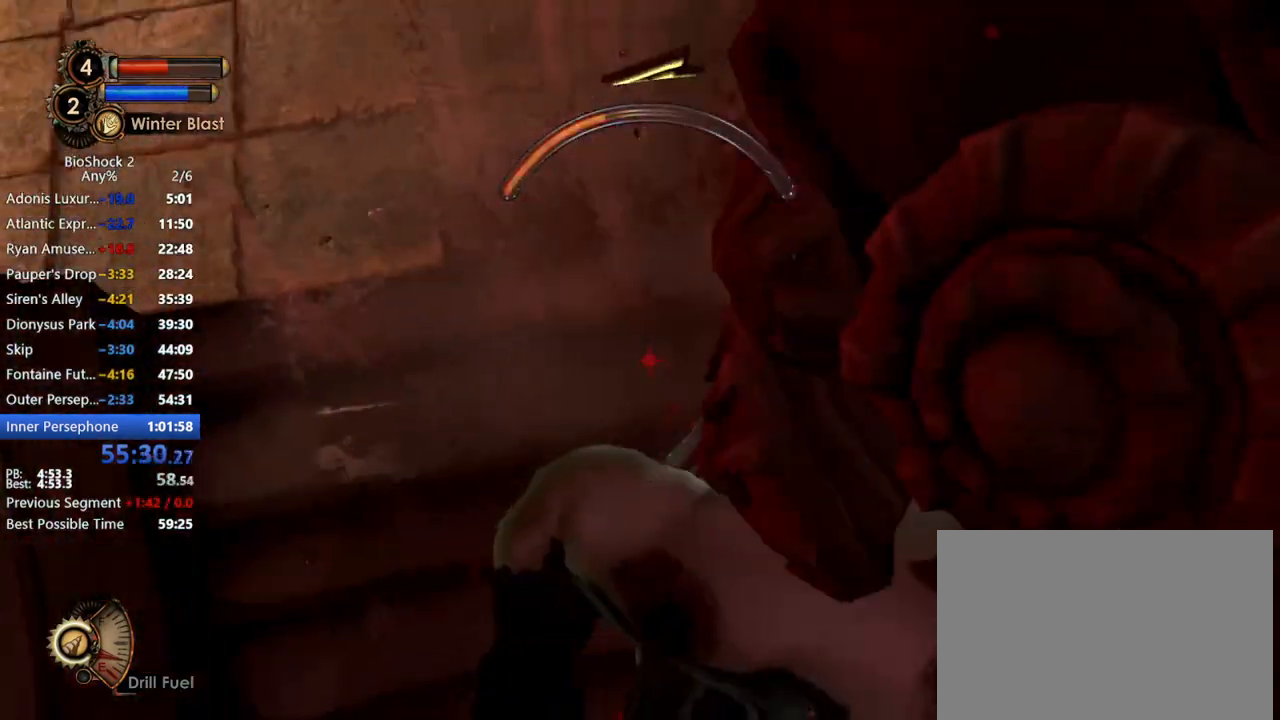
{"keys": [], "mouse": ["left"], "events": [[33, "mouse_left", "up"], [83, "mouse_left", "down"], [183, "mouse_left", "up"], [217, "mouse_left", "down"], [317, "mouse_left", "up"], [417, "mouse_left", "down"]]}
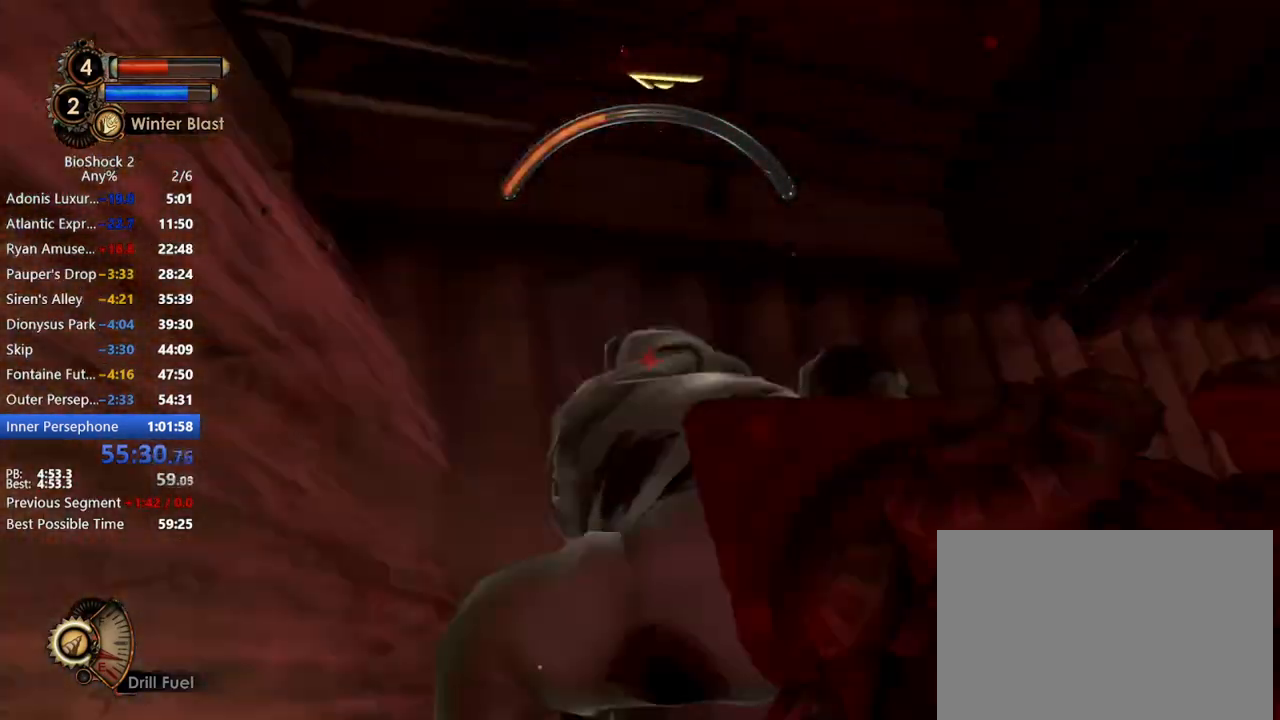
{"keys": [], "mouse": [], "events": [[17, "mouse_left", "up"], [67, "mouse_left", "down"], [150, "mouse_left", "up"], [200, "mouse_left", "down"], [283, "mouse_left", "up"], [383, "mouse_left", "down"], [483, "mouse_left", "up"]]}
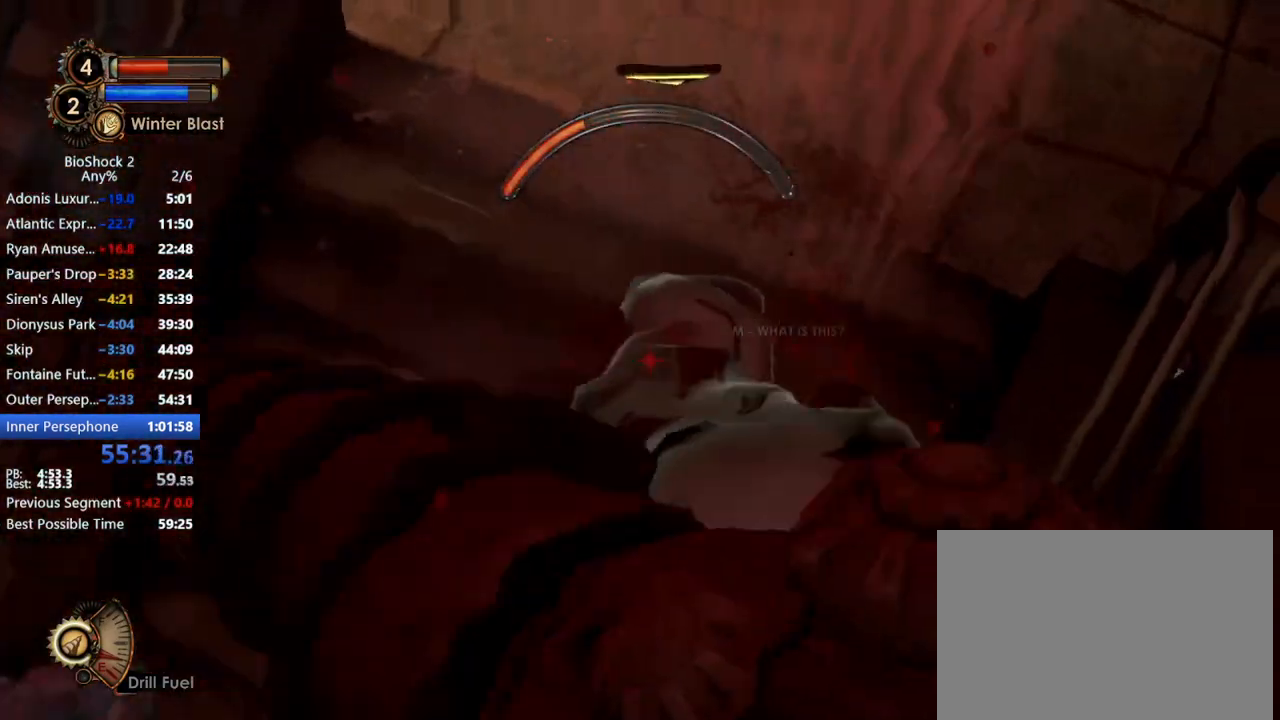
{"keys": [], "mouse": ["left"], "events": [[33, "mouse_left", "down"], [117, "mouse_left", "up"], [167, "mouse_left", "down"], [250, "mouse_left", "up"], [317, "mouse_left", "down"], [433, "mouse_left", "up"], [483, "mouse_left", "down"]]}
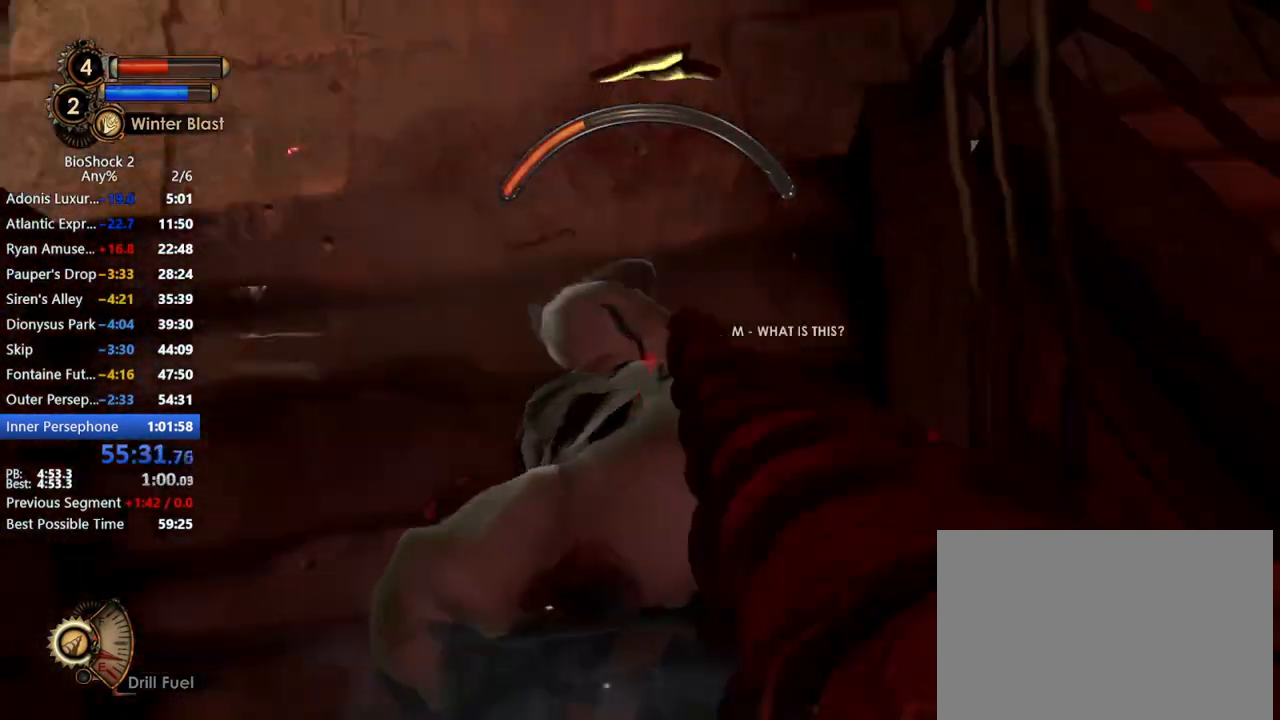
{"keys": [], "mouse": ["left"], "events": [[133, "mouse_left", "up"], [183, "mouse_left", "down"], [267, "mouse_left", "up"], [317, "mouse_left", "down"], [450, "mouse_left", "up"], [500, "mouse_left", "down"]]}
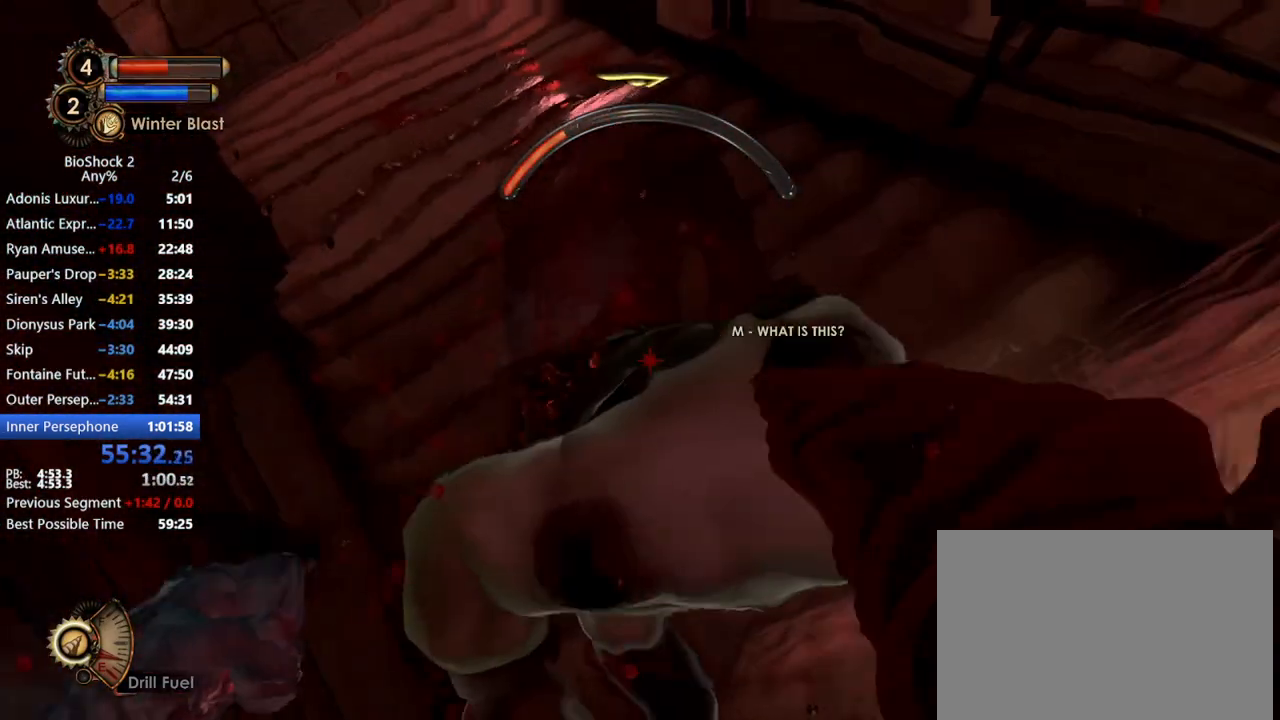
{"keys": [], "mouse": ["left"], "events": [[83, "mouse_left", "up"], [150, "mouse_left", "down"], [233, "mouse_left", "up"], [283, "mouse_left", "down"], [383, "mouse_left", "up"], [433, "mouse_left", "down"]]}
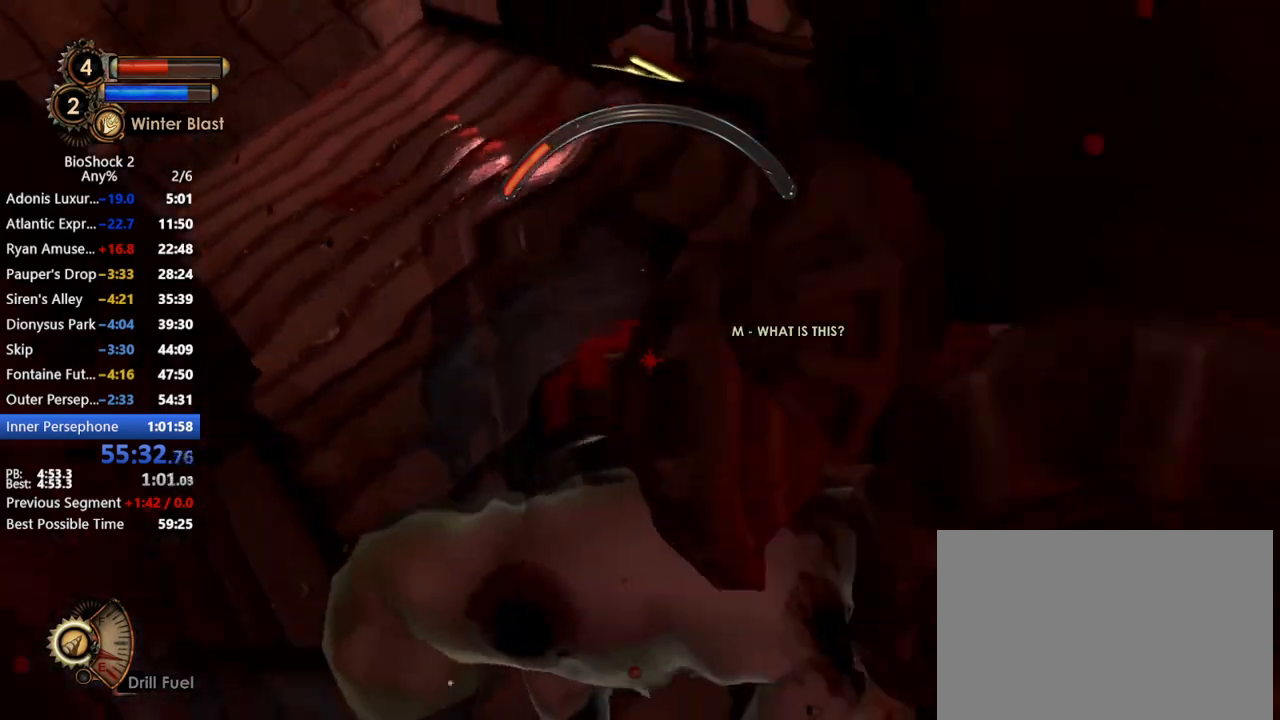
{"keys": [], "mouse": [], "events": [[83, "mouse_left", "up"]]}
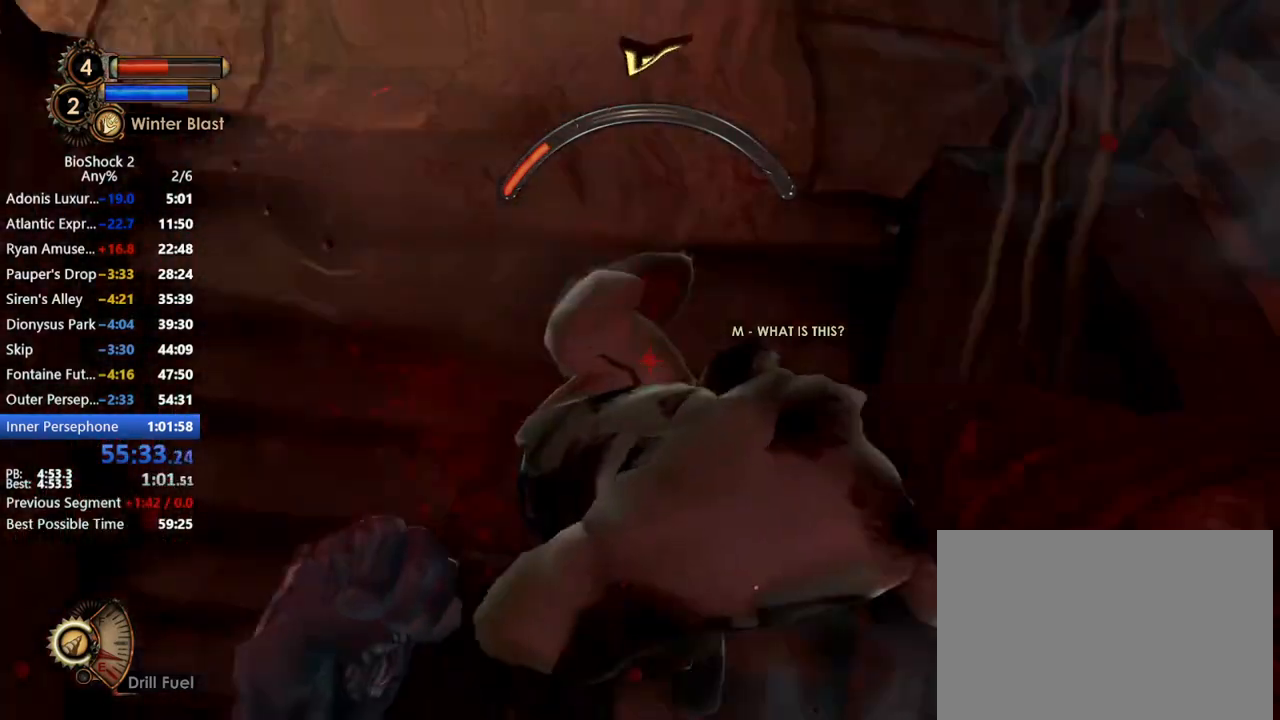
{"keys": [], "mouse": [], "events": [[83, "f2", "down"], [83, "f3", "down"], [133, "f2", "up"], [183, "f3", "up"]]}
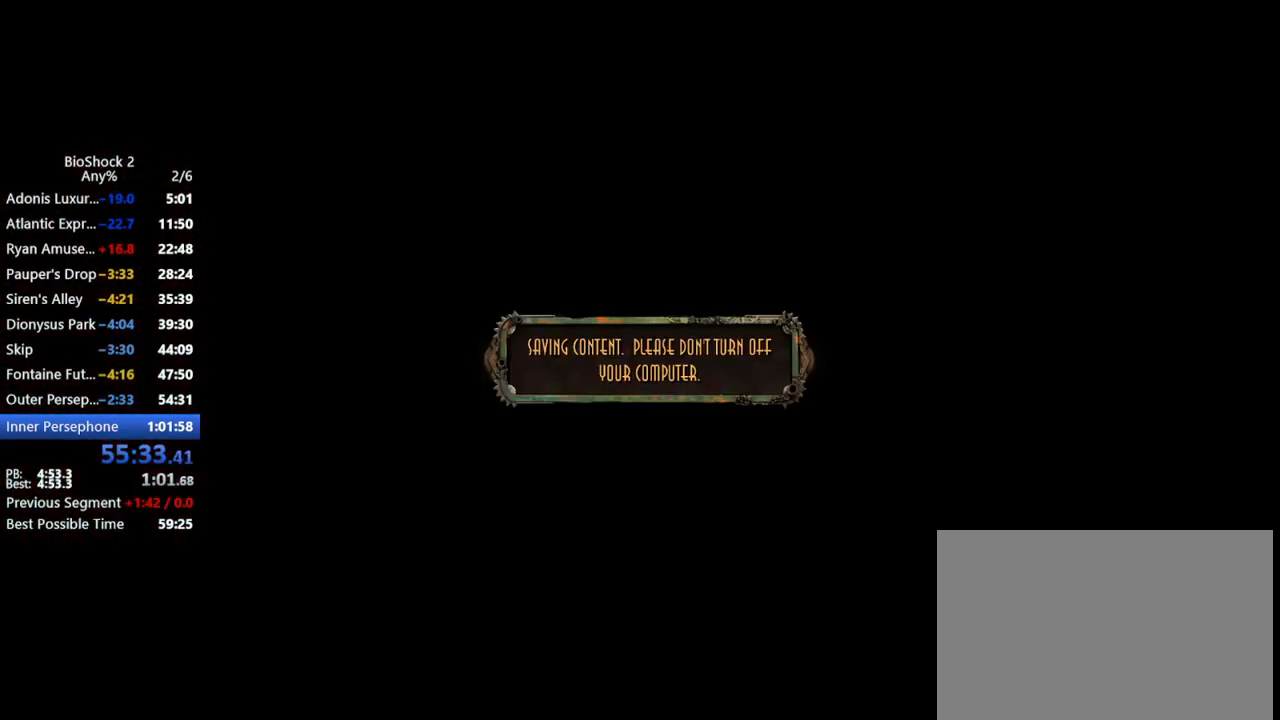
{"keys": [], "mouse": [], "events": []}
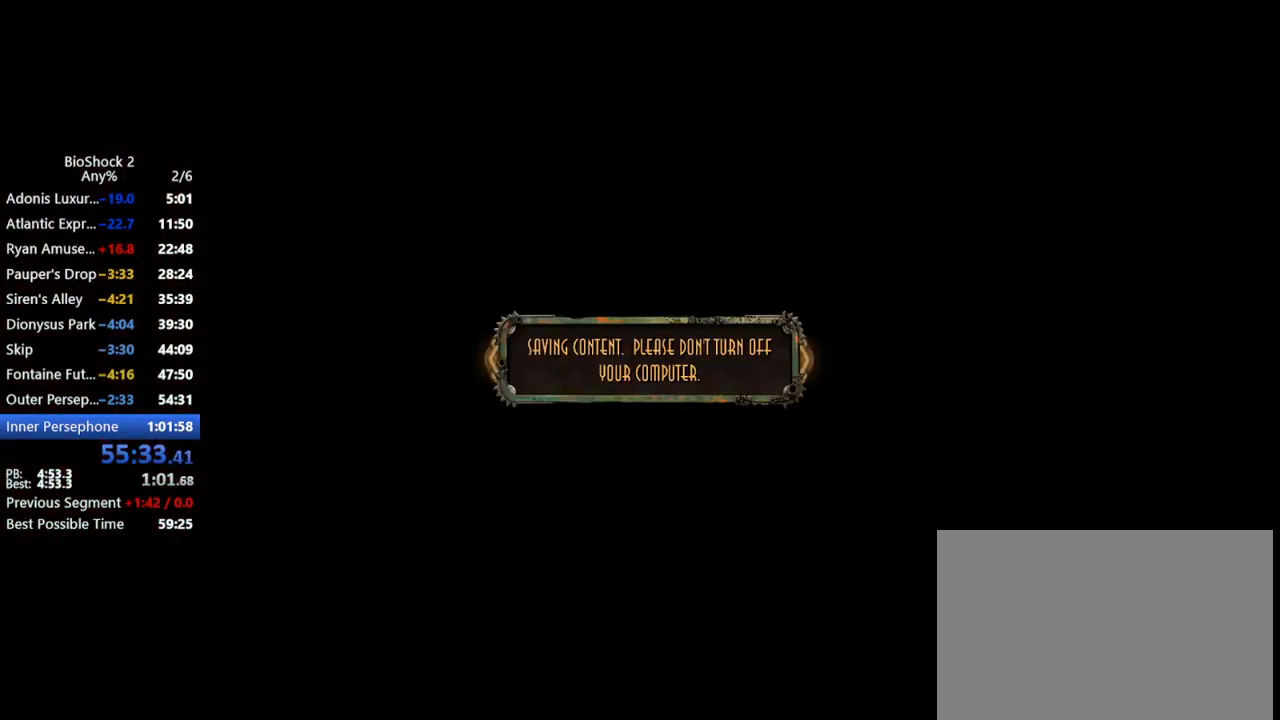
{"keys": [], "mouse": [], "events": []}
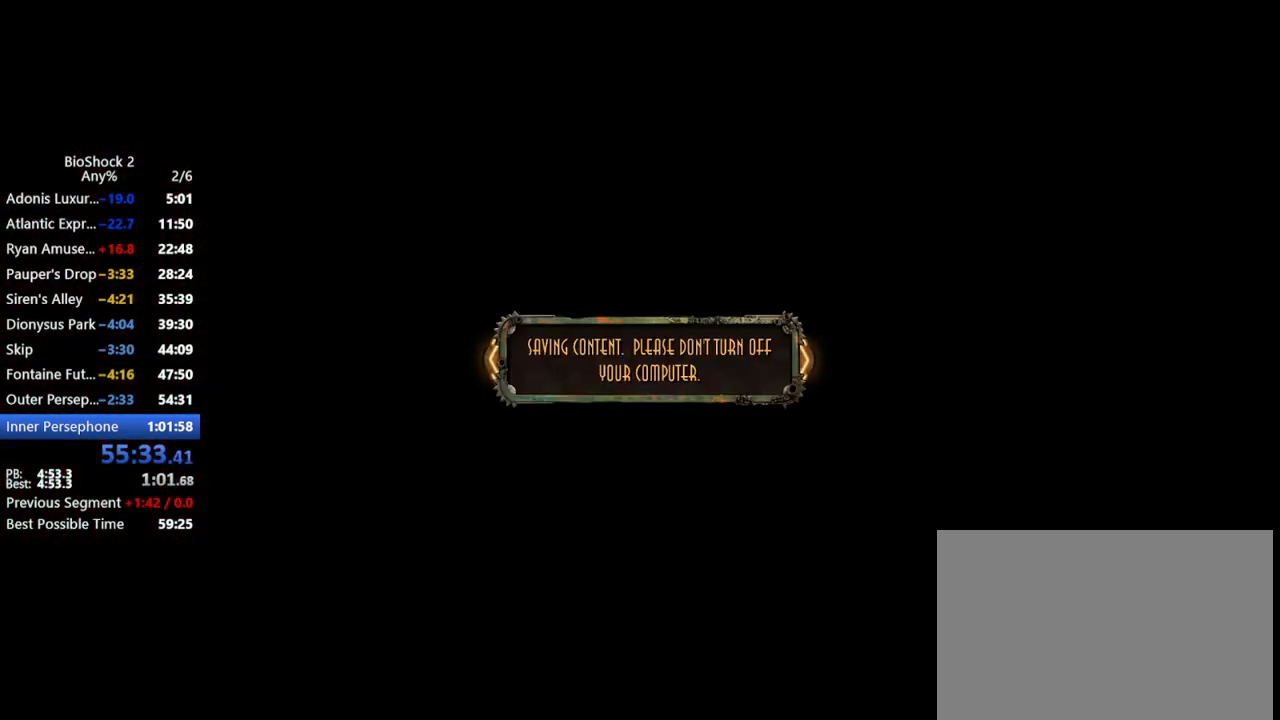
{"keys": [], "mouse": [], "events": []}
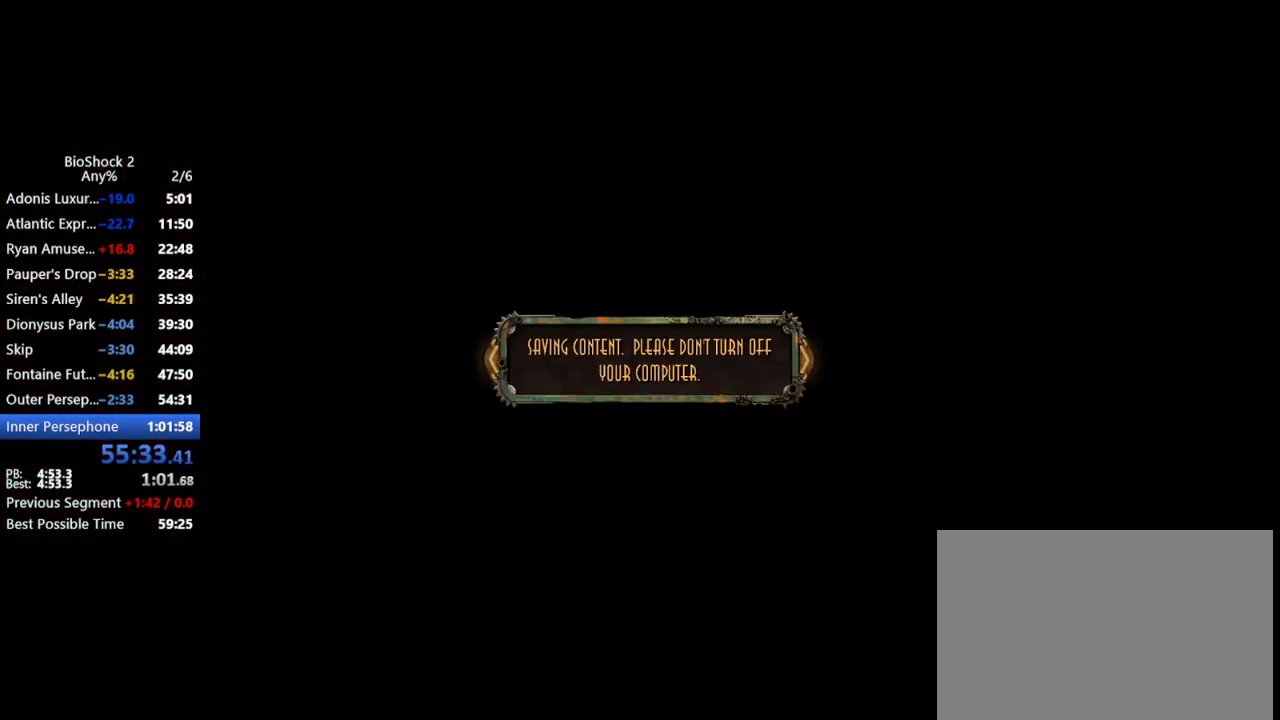
{"keys": [], "mouse": [], "events": []}
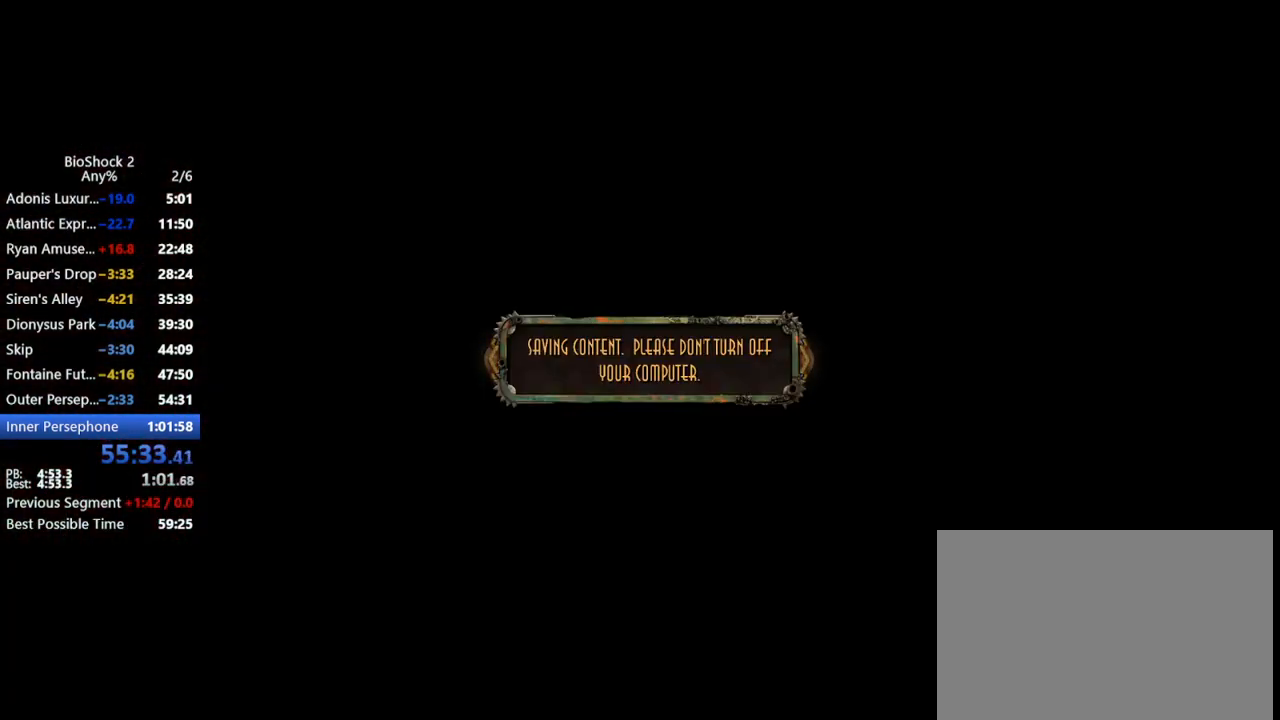
{"keys": [], "mouse": [], "events": []}
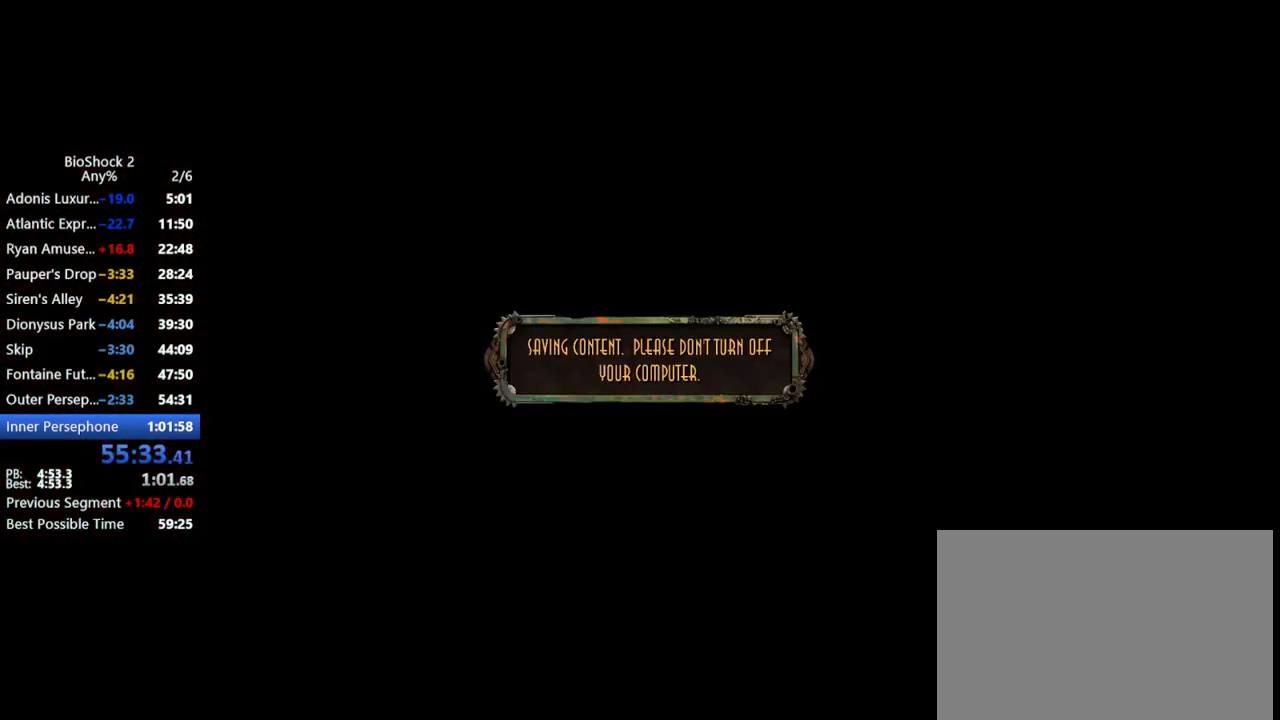
{"keys": [], "mouse": [], "events": []}
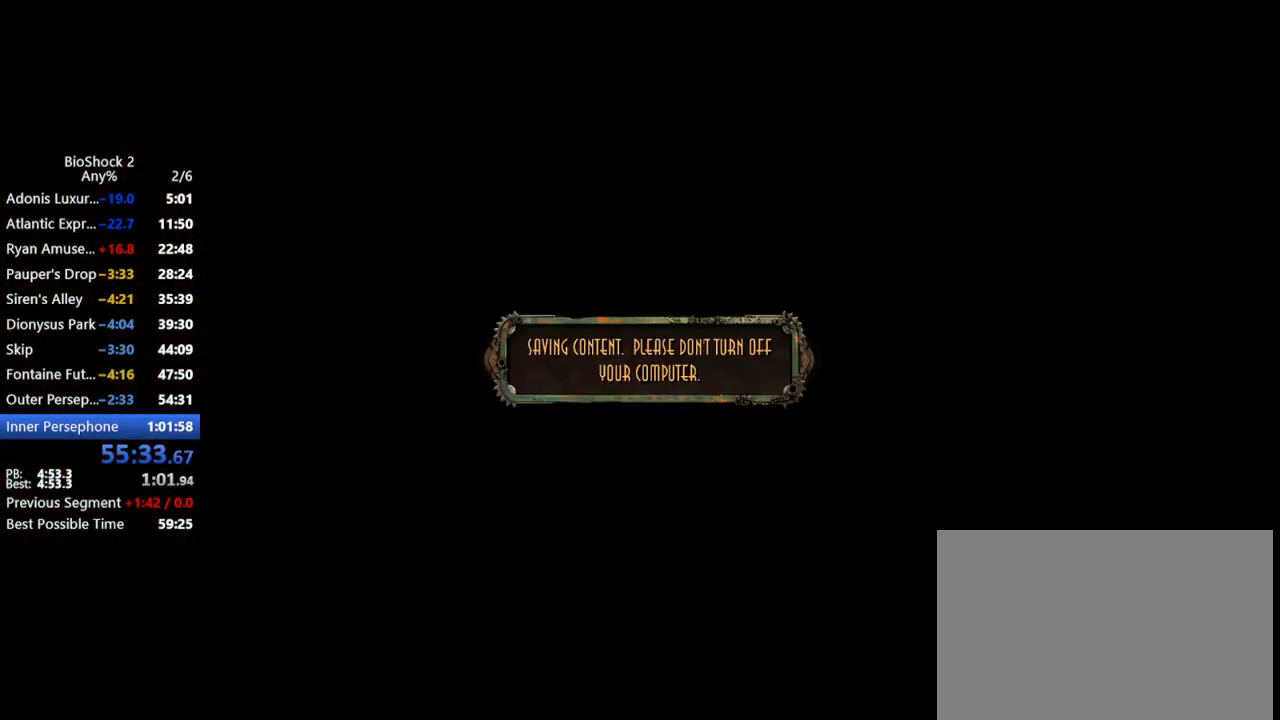
{"keys": [], "mouse": [], "events": []}
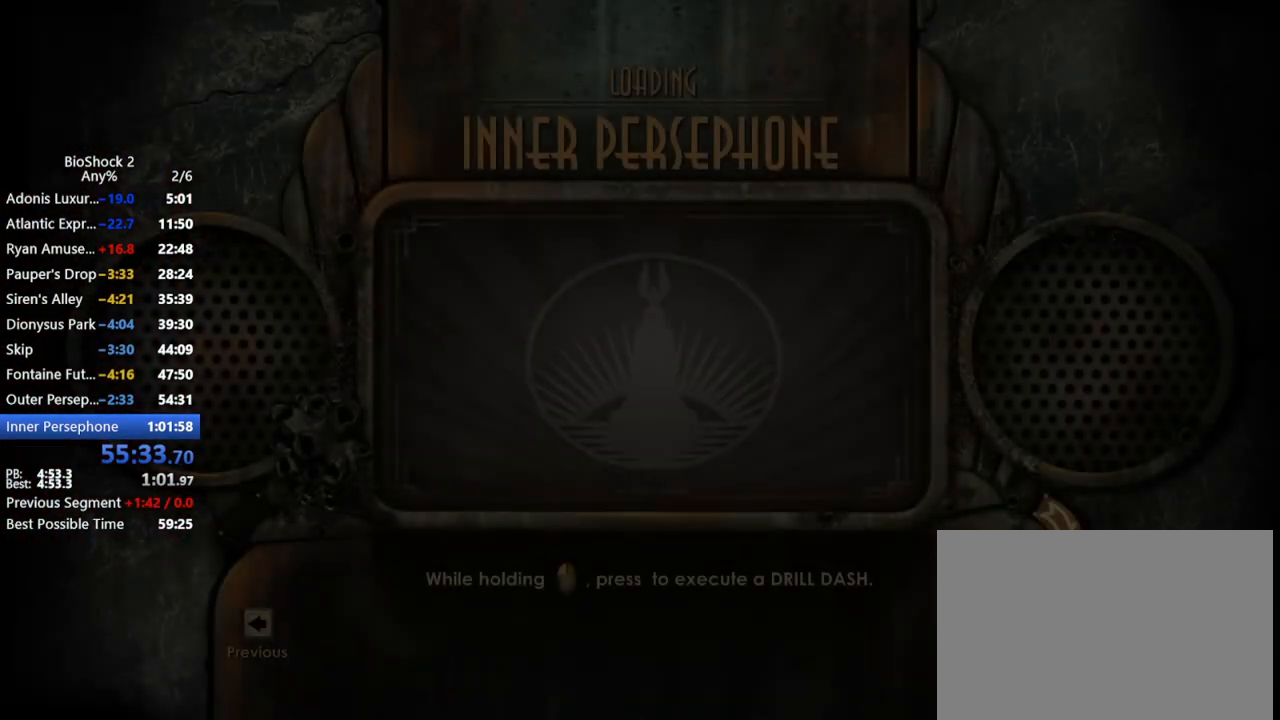
{"keys": [], "mouse": [], "events": []}
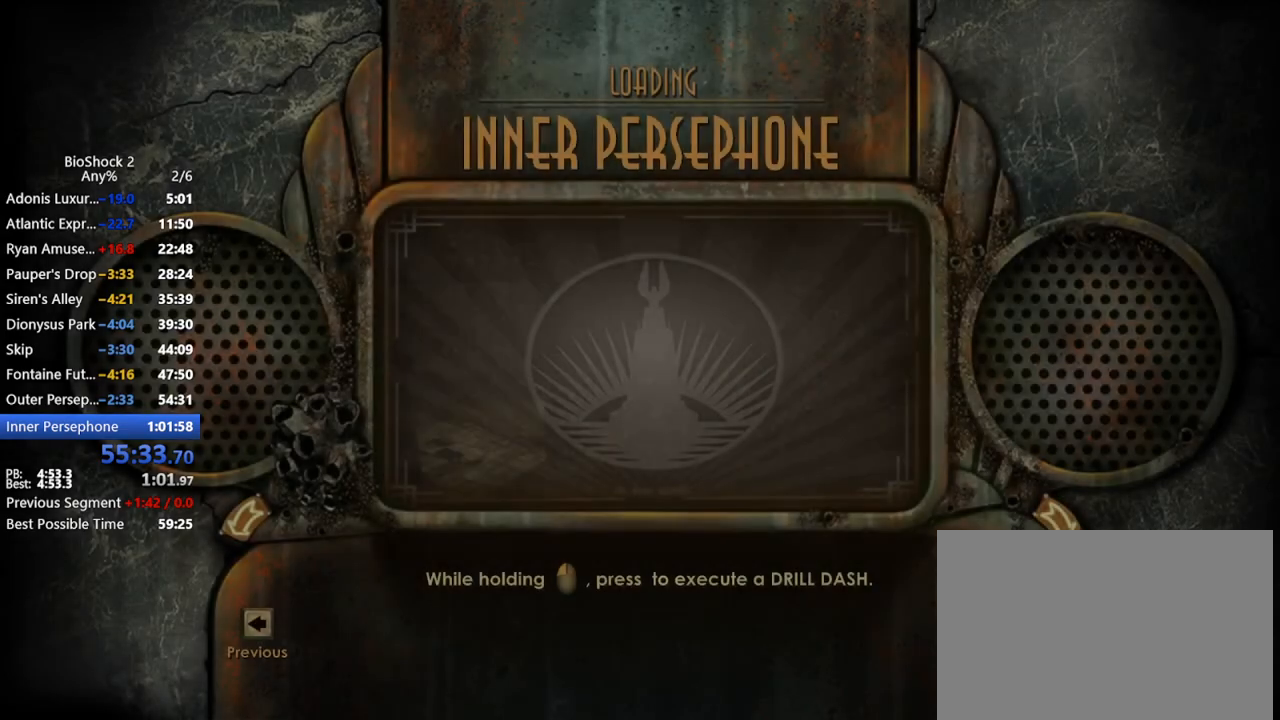
{"keys": [], "mouse": [], "events": []}
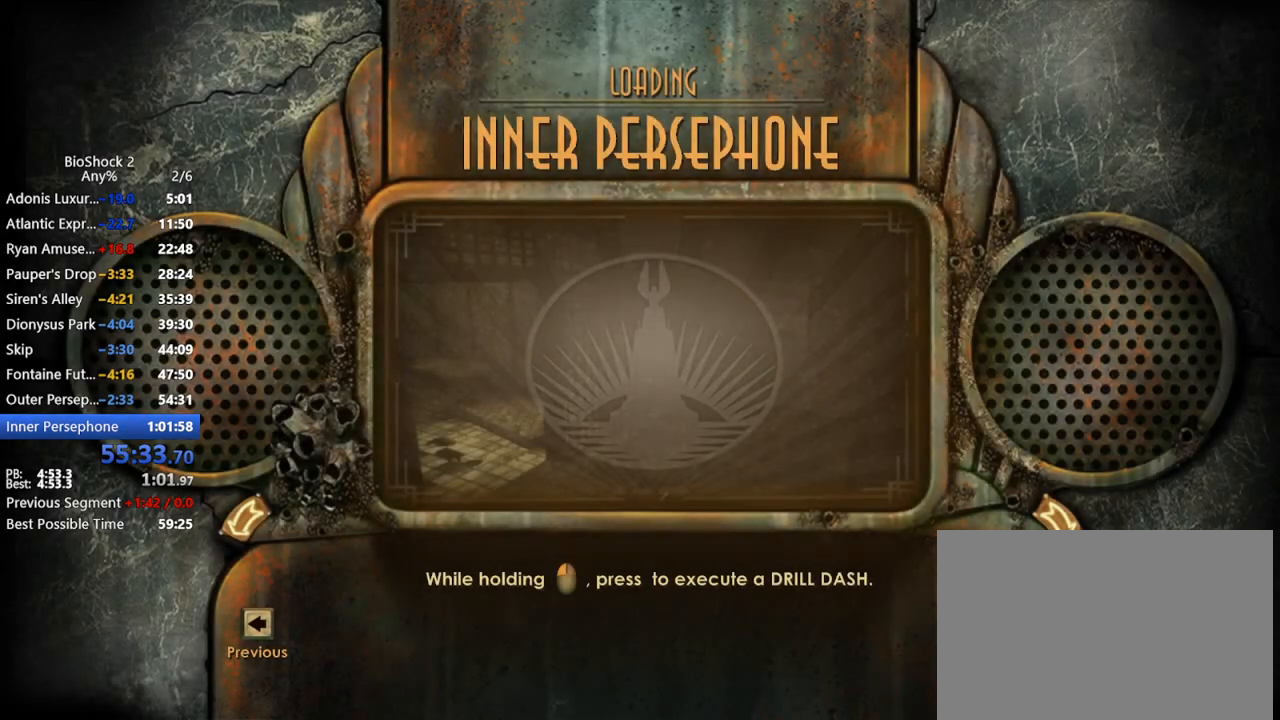
{"keys": [], "mouse": ["left"], "events": [[50, "mouse_left", "down"], [100, "mouse_left", "up"], [200, "mouse_left", "down"], [283, "mouse_left", "up"], [333, "mouse_left", "down"], [433, "mouse_left", "up"], [483, "mouse_left", "down"]]}
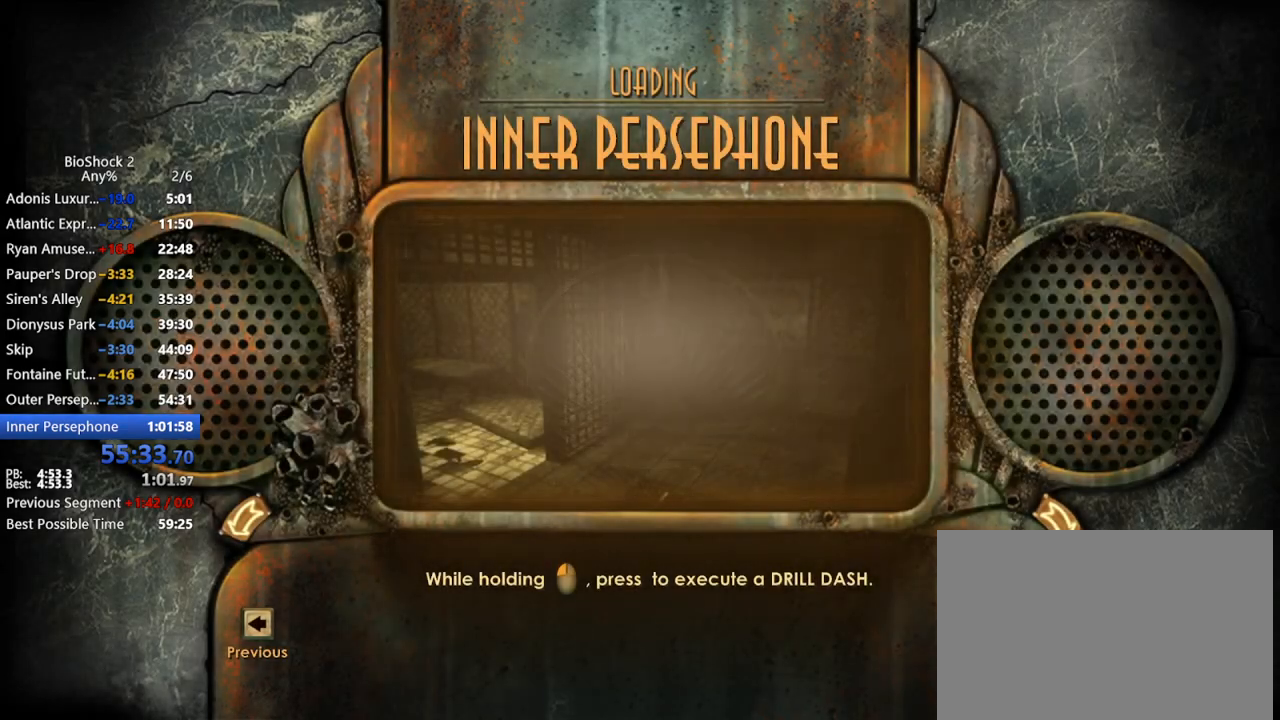
{"keys": [], "mouse": ["left"], "events": [[217, "mouse_left", "up"], [300, "mouse_left", "down"], [400, "mouse_left", "up"], [450, "mouse_left", "down"]]}
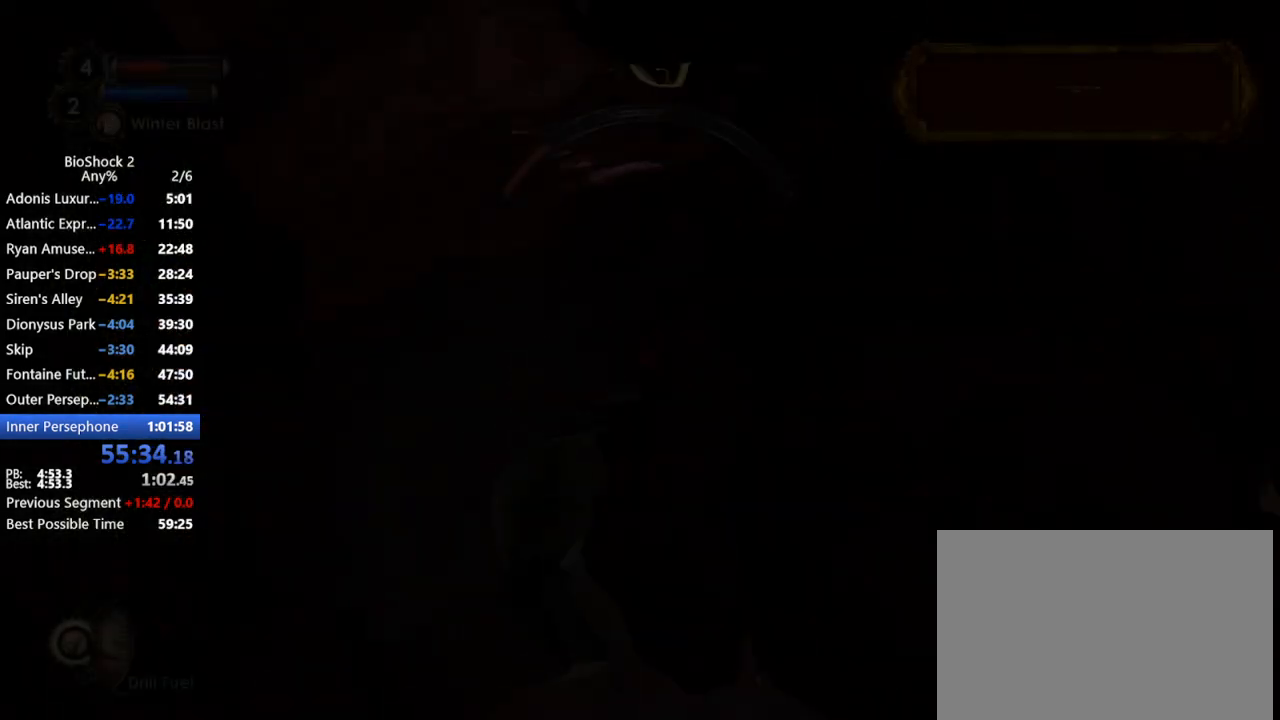
{"keys": [], "mouse": ["left"], "events": [[33, "mouse_left", "up"], [83, "mouse_left", "down"], [217, "mouse_left", "up"], [267, "mouse_left", "down"], [433, "mouse_left", "up"], [483, "mouse_left", "down"]]}
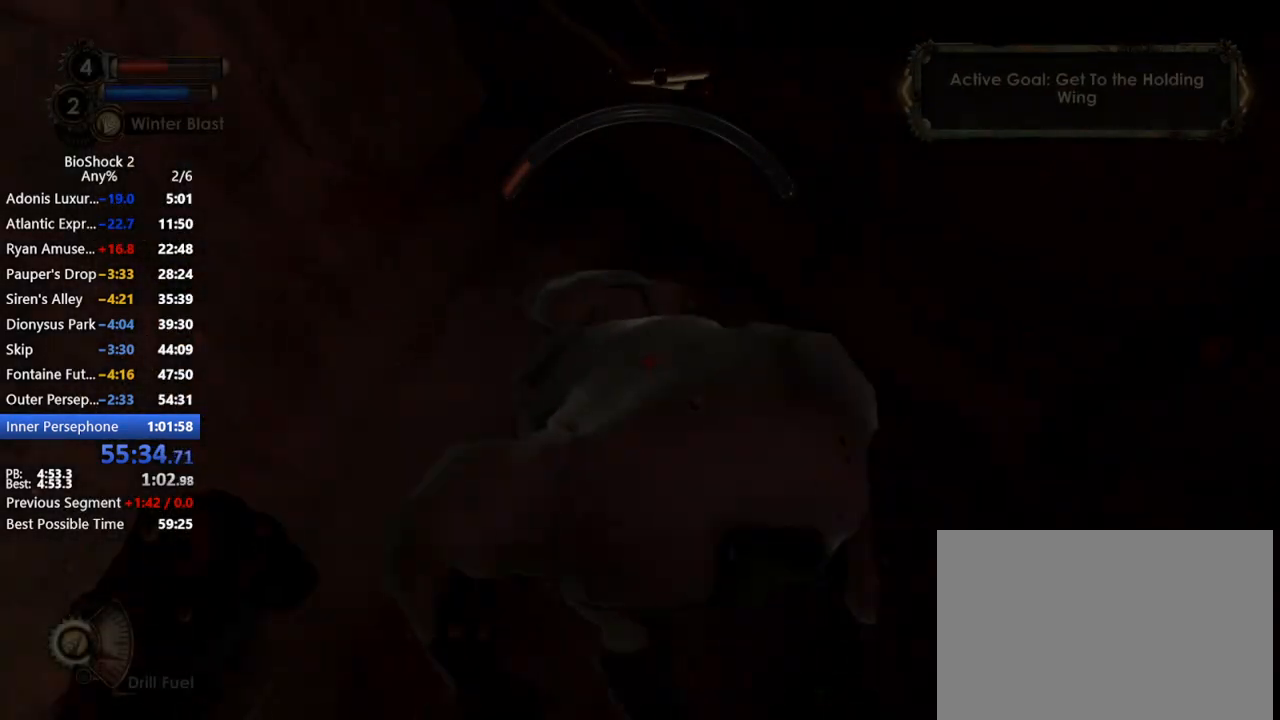
{"keys": [], "mouse": ["left"], "events": [[50, "mouse_left", "up"], [83, "mouse_left", "down"], [250, "mouse_left", "up"], [283, "mouse_left", "down"], [383, "mouse_left", "up"], [433, "mouse_left", "down"]]}
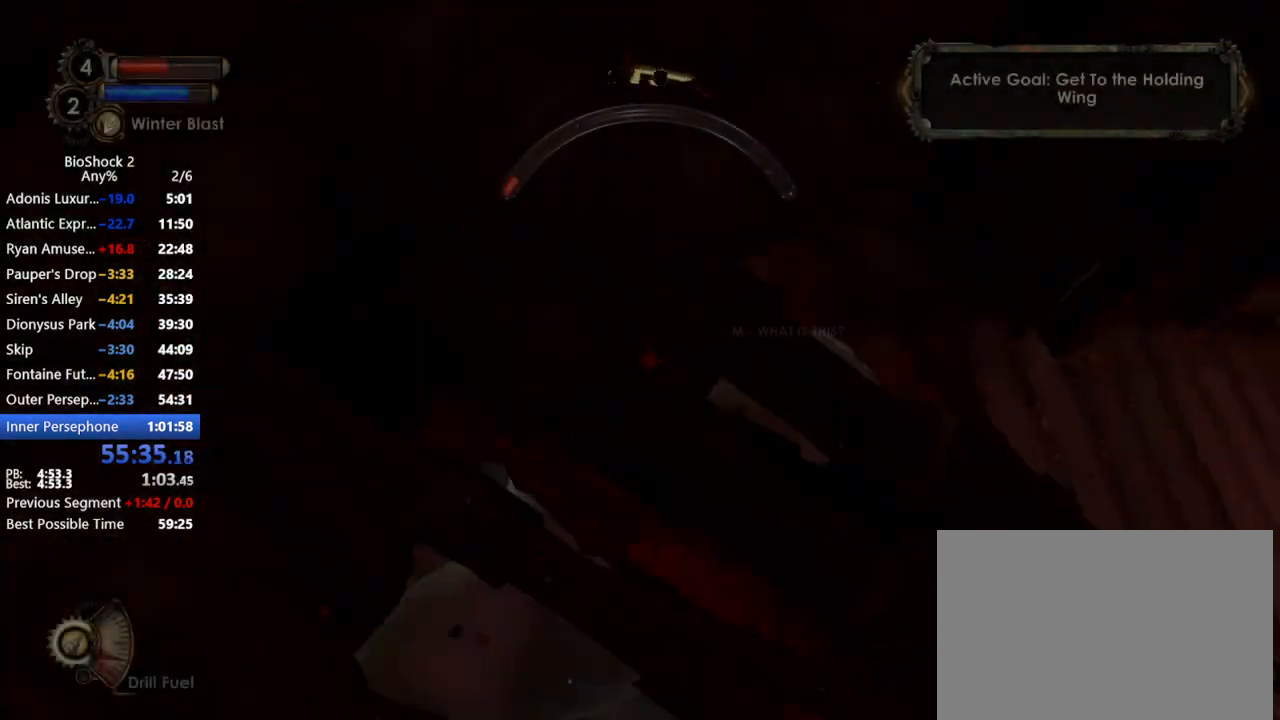
{"keys": [], "mouse": [], "events": [[67, "mouse_left", "up"], [250, "mouse_right", "down"], [350, "mouse_right", "up"]]}